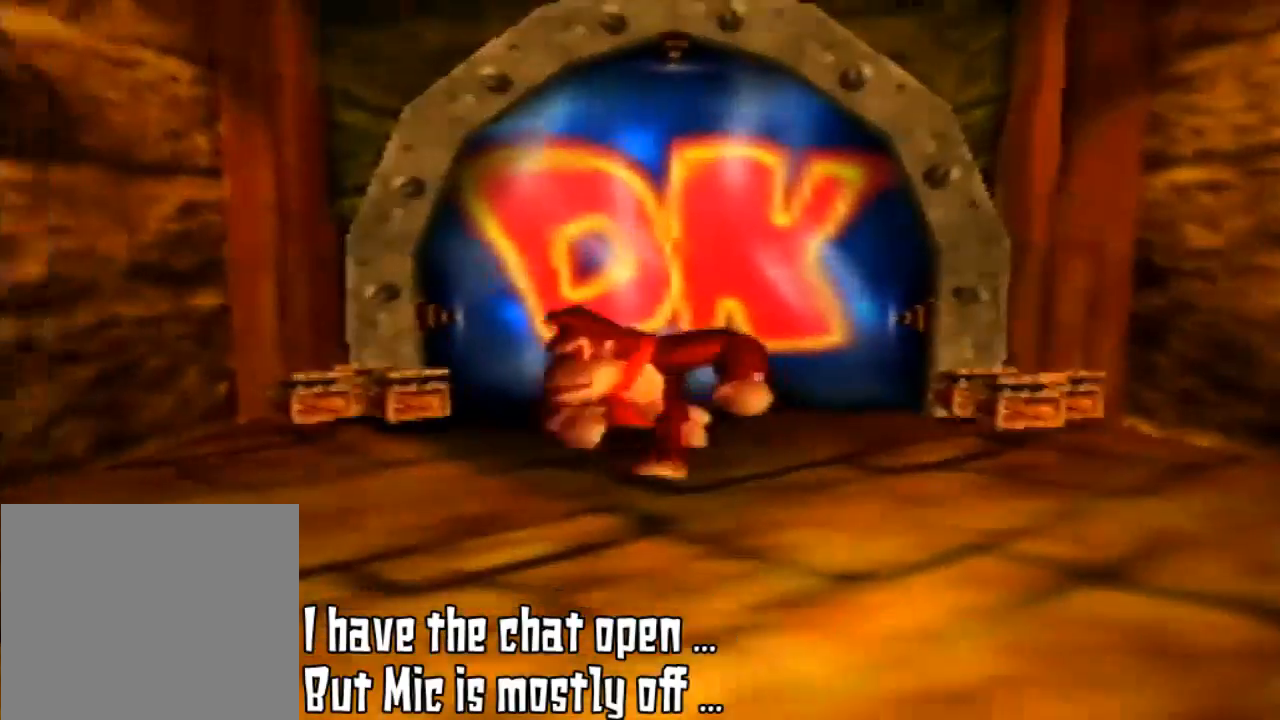
Gameplay with a controller (Nintendo layout); each line is a JSON object with the inputs held at the frame after it. "events" lists button and stick changes between this image and that frame as [ms after this image, input, new state], when the widget could be followed in between. Not read: L3 R3.
{"buttons": [], "left_stick": "down-left", "events": [[33, "left_stick", "down"], [300, "left_stick", "down-left"]]}
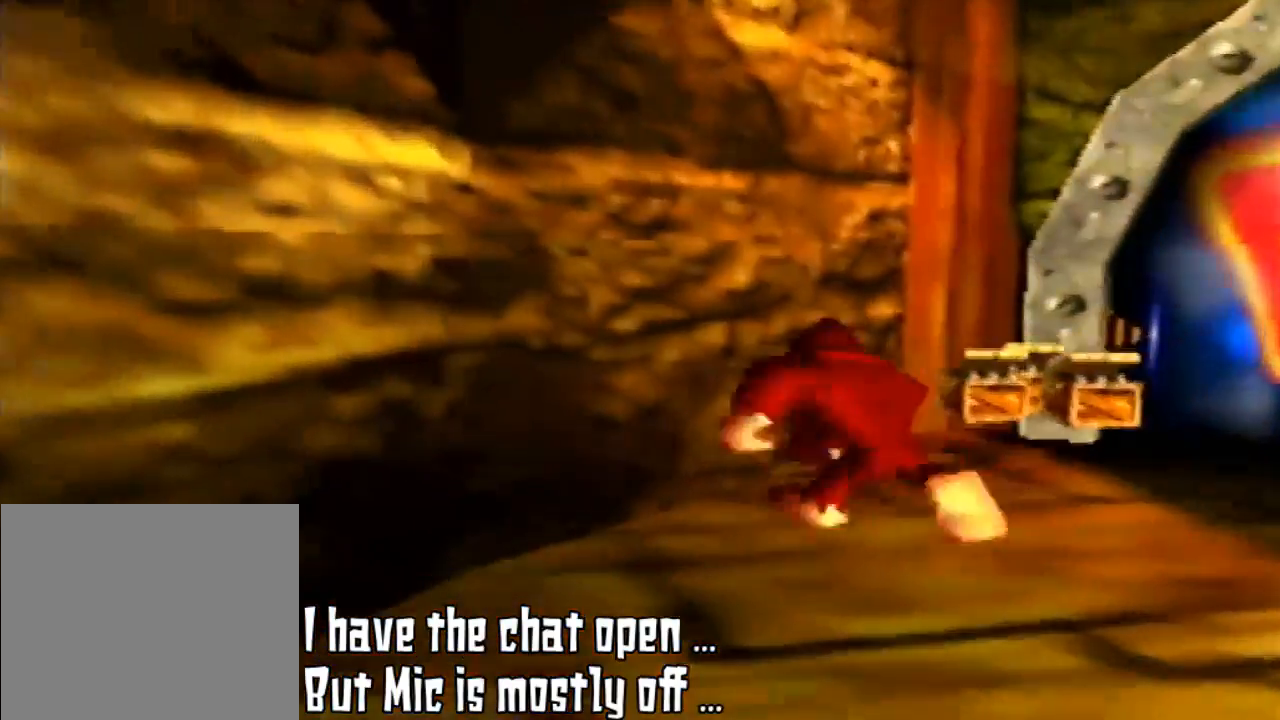
{"buttons": [], "left_stick": "up", "events": [[67, "left_stick", "left"], [233, "left_stick", "up-left"], [367, "left_stick", "up"]]}
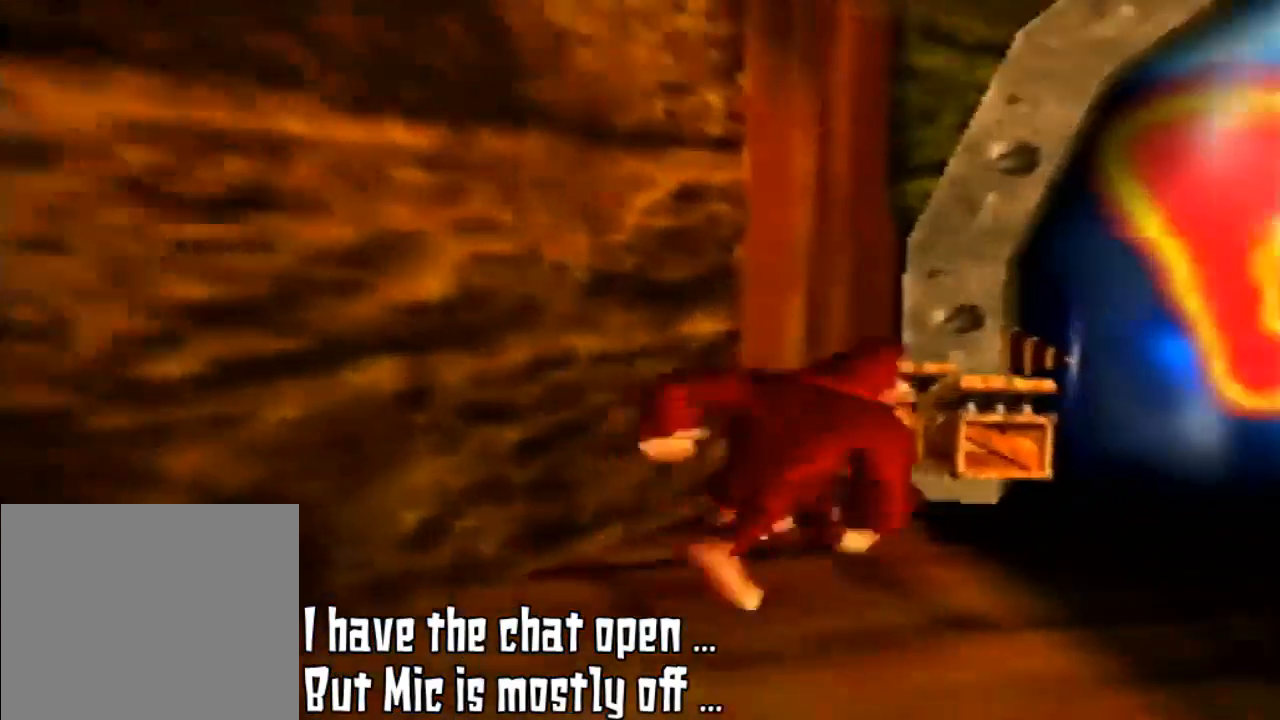
{"buttons": [], "left_stick": "right", "events": [[133, "left_stick", "up-right"], [433, "left_stick", "right"]]}
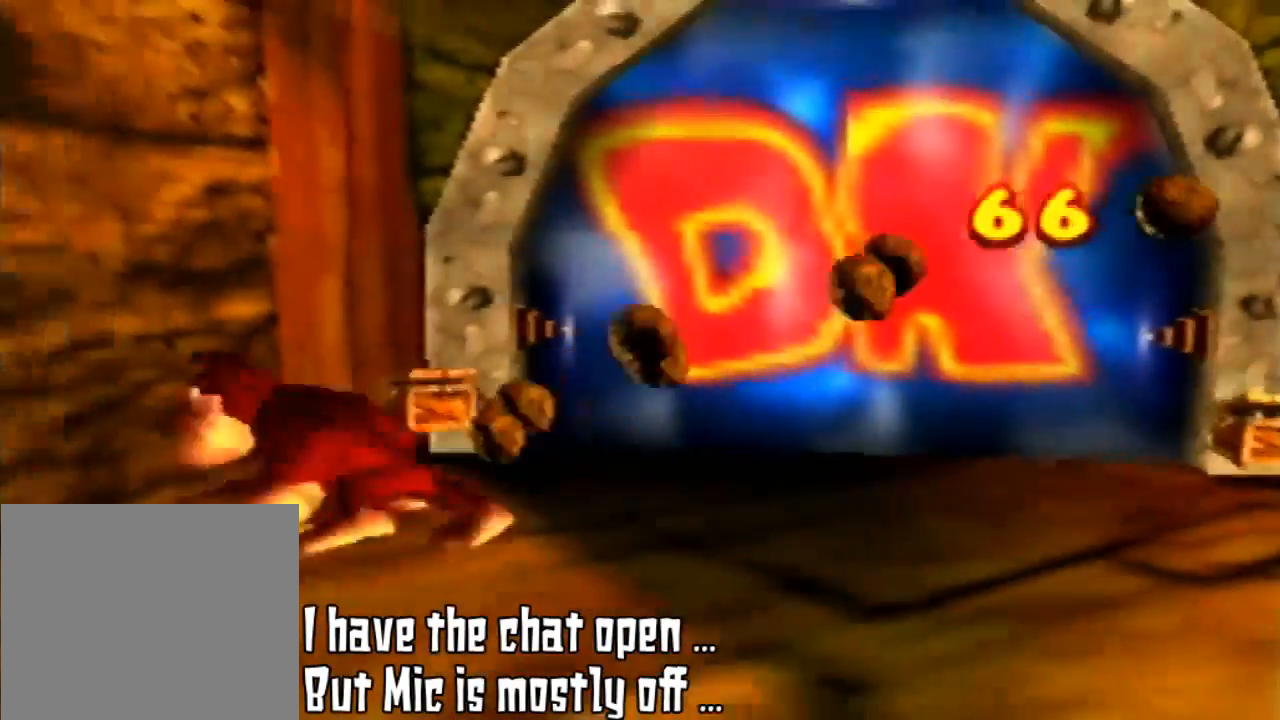
{"buttons": [], "left_stick": "left", "events": [[67, "left_stick", "down"], [300, "left_stick", "left"]]}
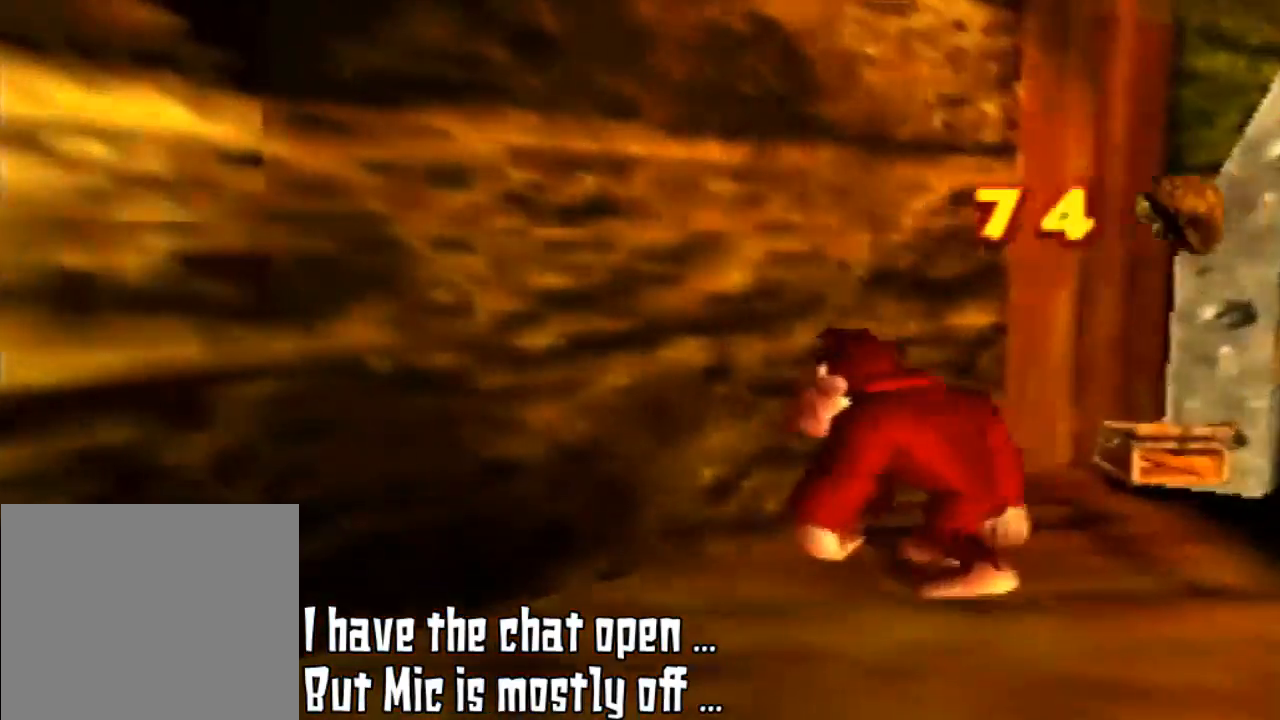
{"buttons": [], "left_stick": "center", "events": [[167, "left_stick", "up-left"], [267, "left_stick", "center"]]}
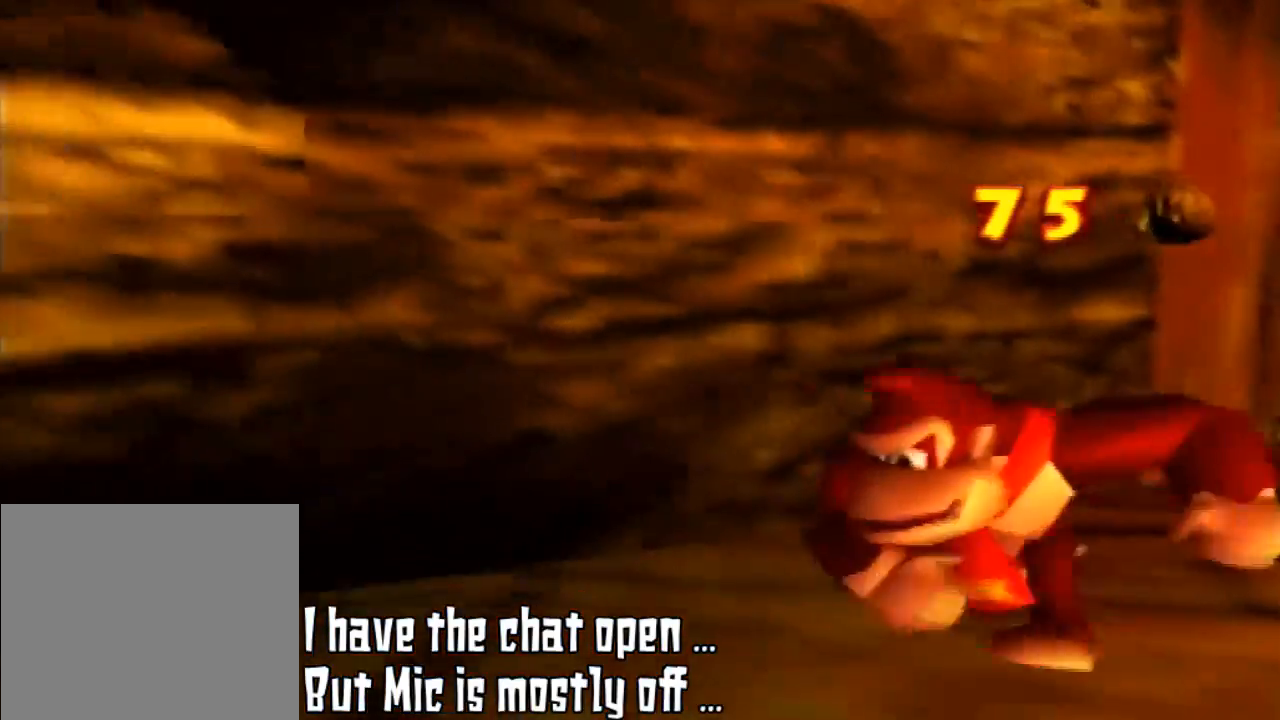
{"buttons": [], "left_stick": "down-left", "events": [[100, "left_stick", "down"], [333, "left_stick", "down-left"]]}
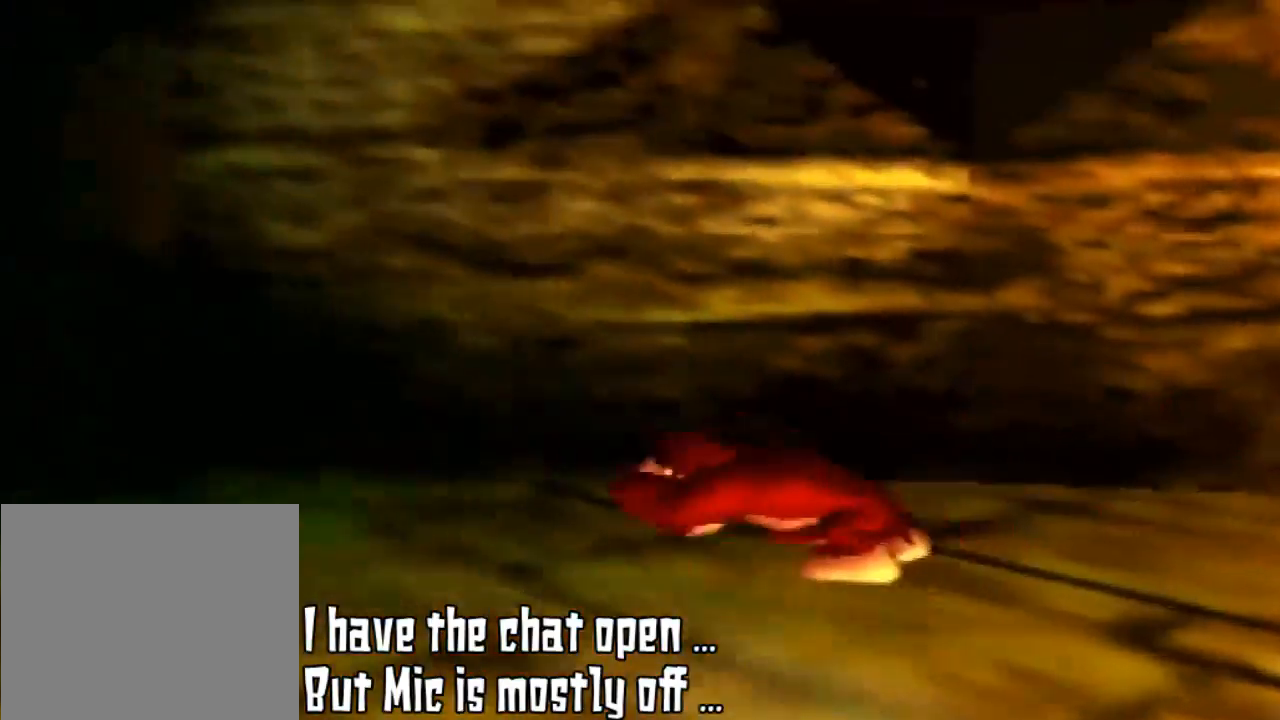
{"buttons": ["Z", "C_RIGHT"], "left_stick": "left", "events": [[133, "left_stick", "left"], [233, "Z", "down"], [400, "C_RIGHT", "down"]]}
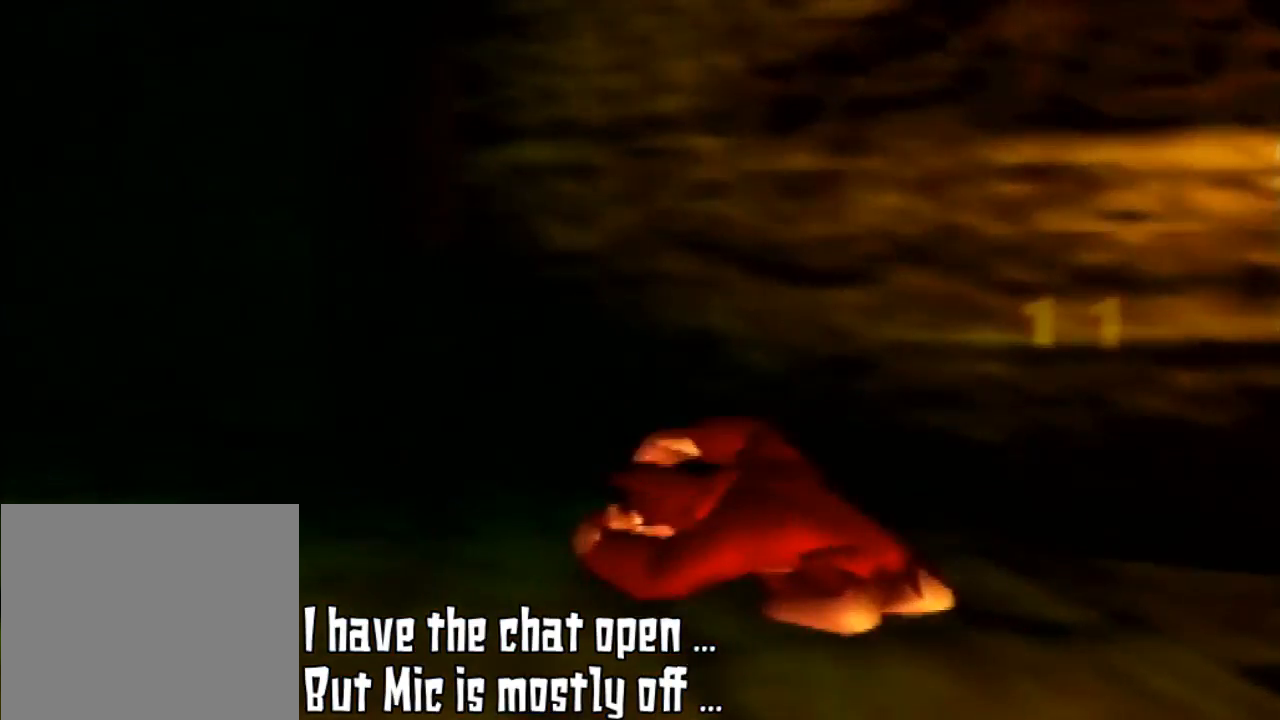
{"buttons": ["Z"], "left_stick": "left", "events": [[200, "C_RIGHT", "up"]]}
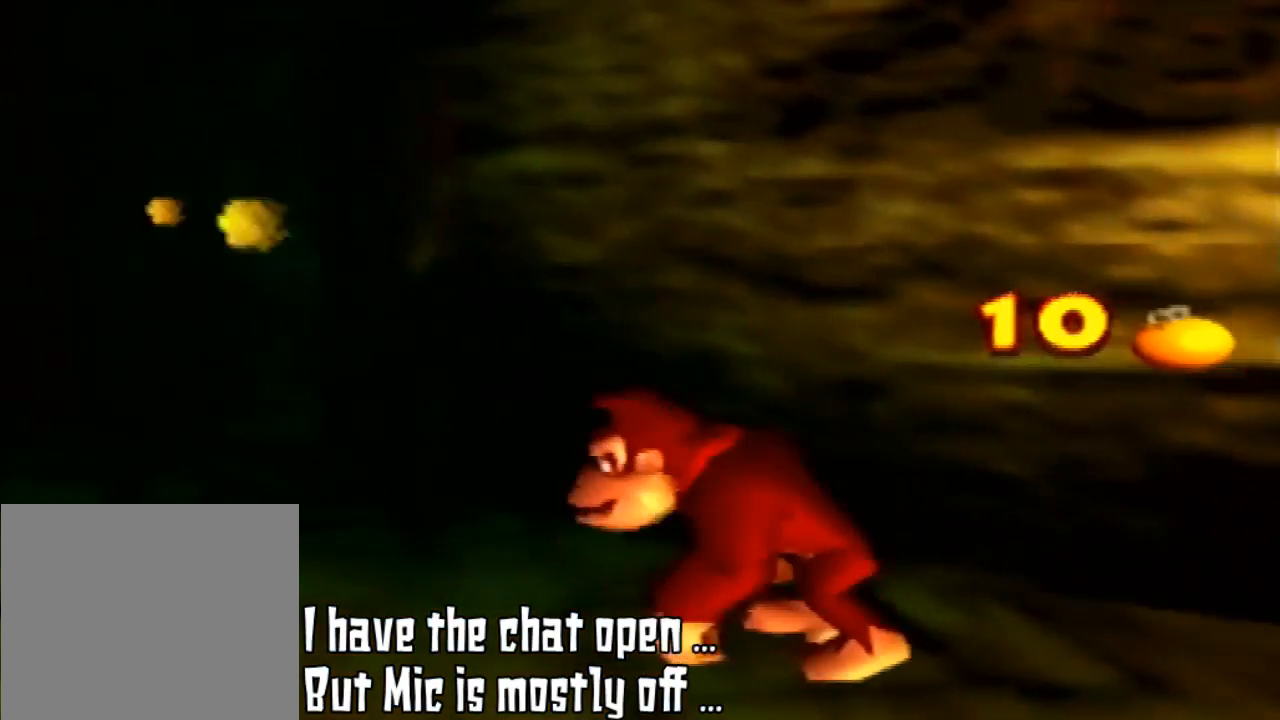
{"buttons": [], "left_stick": "left", "events": [[433, "Z", "up"]]}
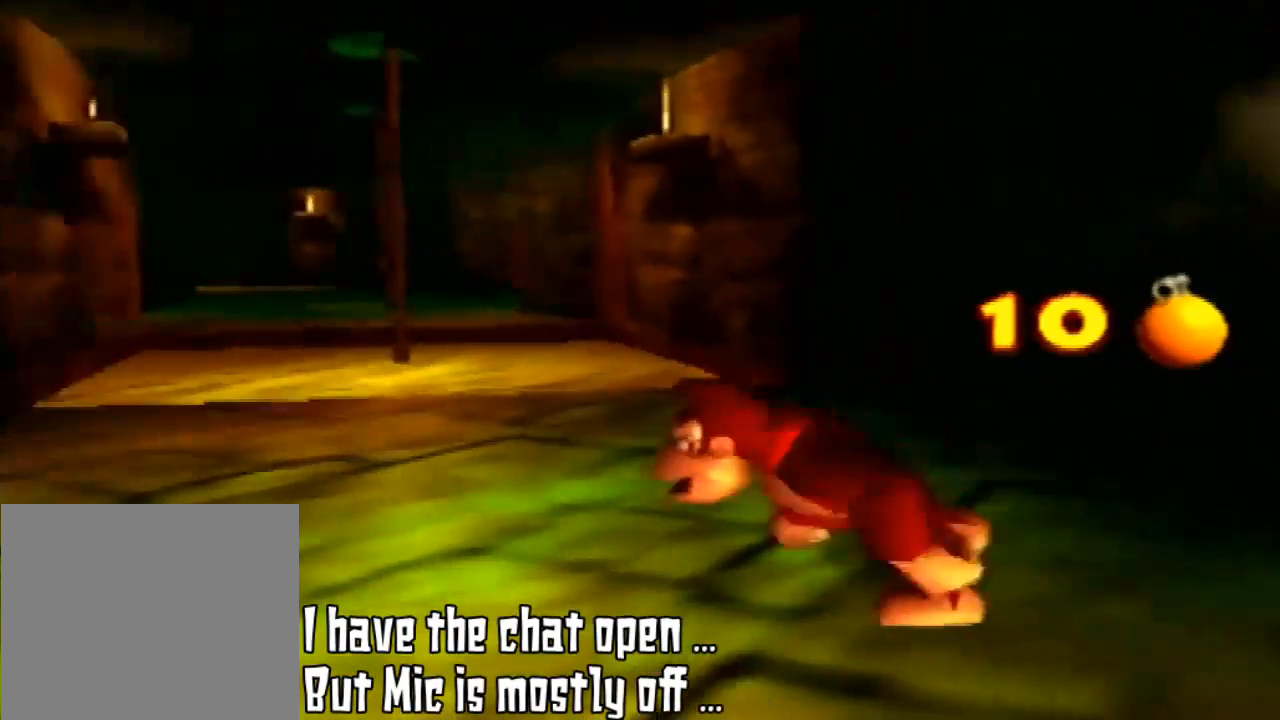
{"buttons": [], "left_stick": "up-left", "events": [[400, "left_stick", "up-left"]]}
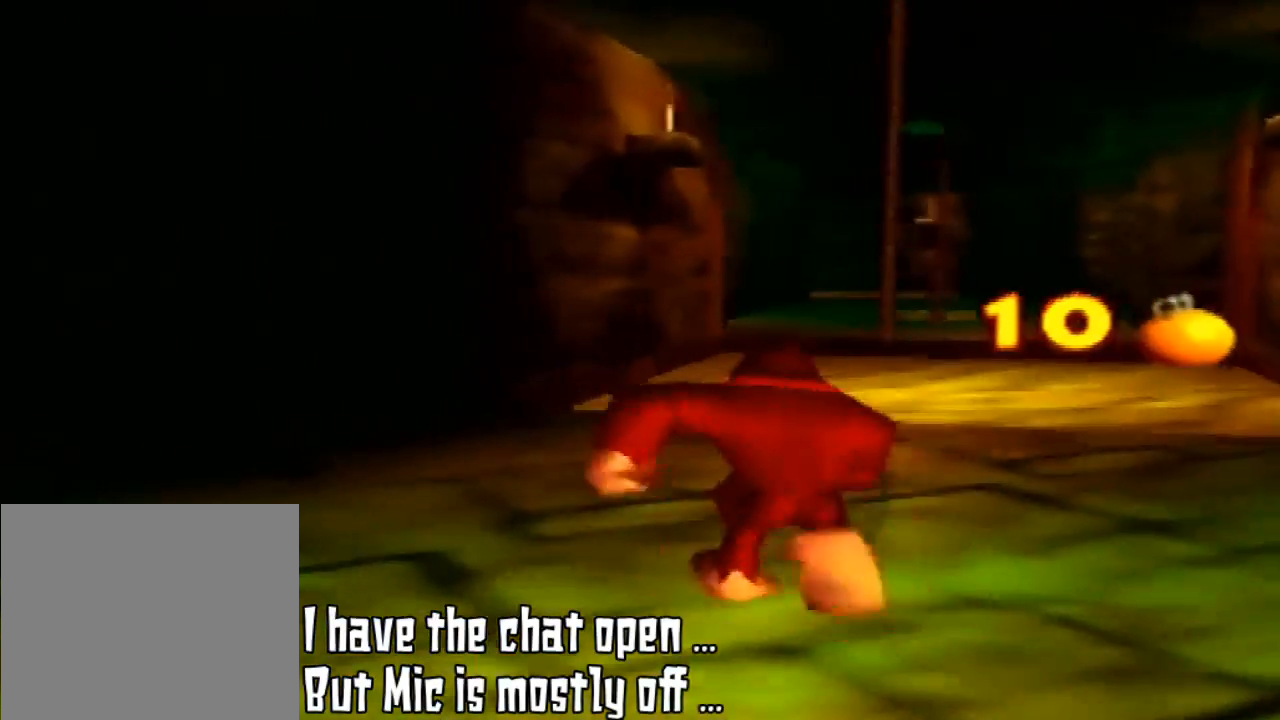
{"buttons": [], "left_stick": "up", "events": [[300, "left_stick", "up"]]}
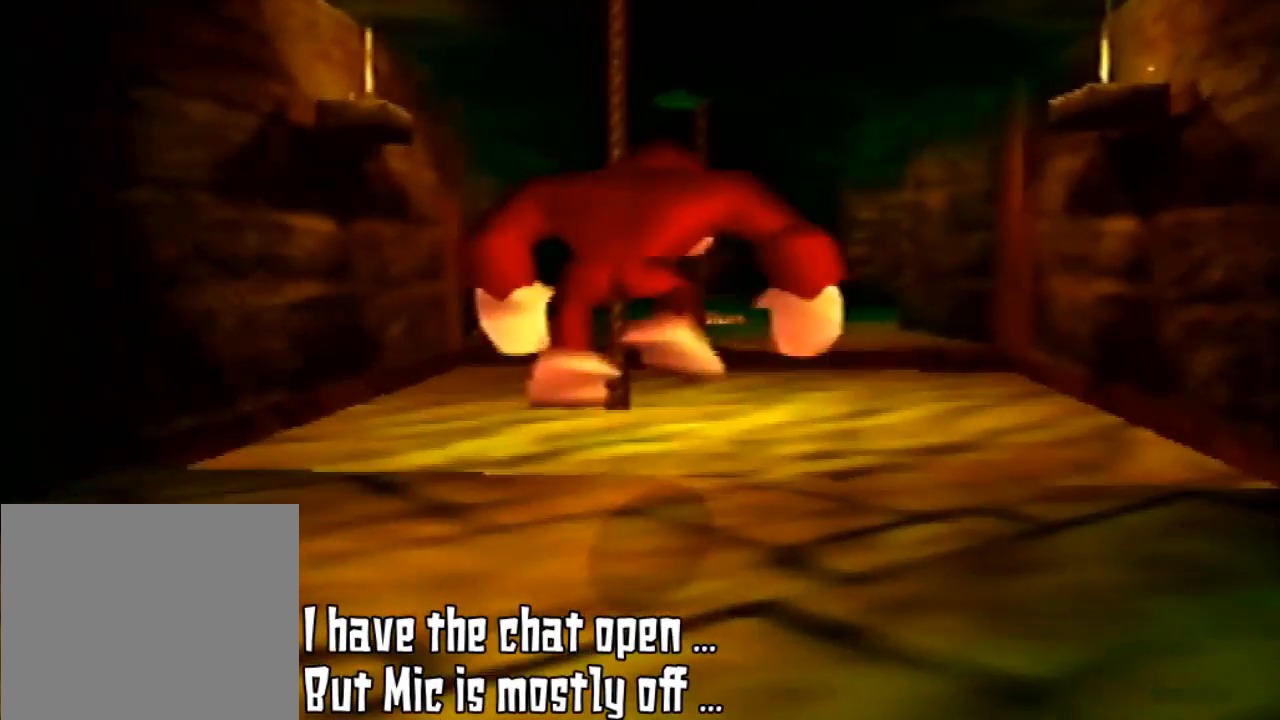
{"buttons": [], "left_stick": "up-left", "events": [[100, "A", "down"], [133, "left_stick", "up-right"], [300, "A", "up"], [300, "left_stick", "up"], [400, "left_stick", "up-left"]]}
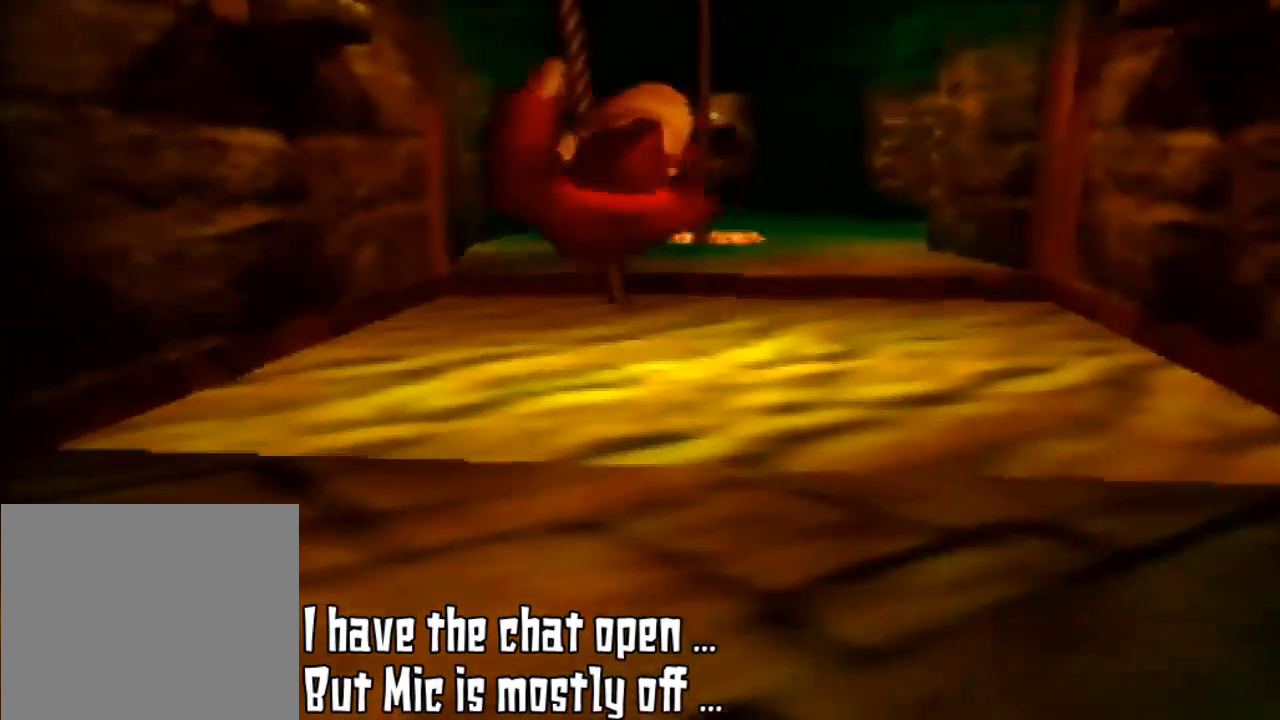
{"buttons": [], "left_stick": "center", "events": [[400, "left_stick", "center"]]}
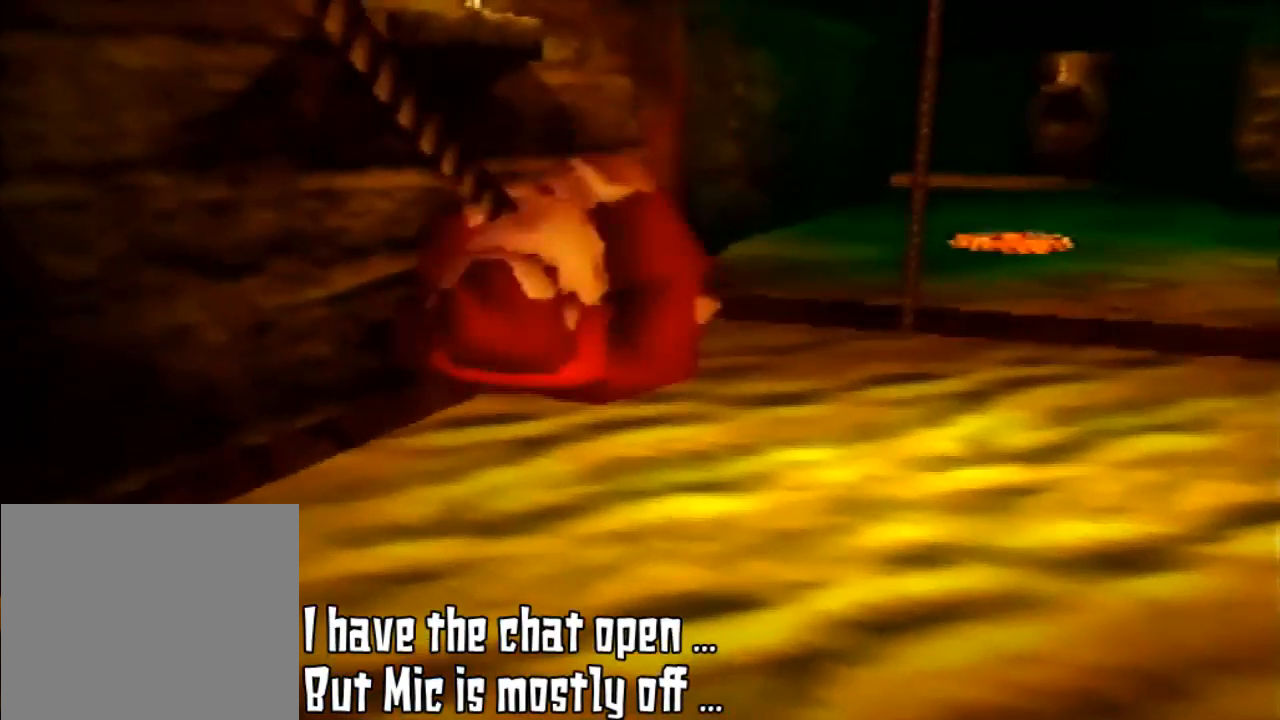
{"buttons": [], "left_stick": "down", "events": [[233, "left_stick", "down"]]}
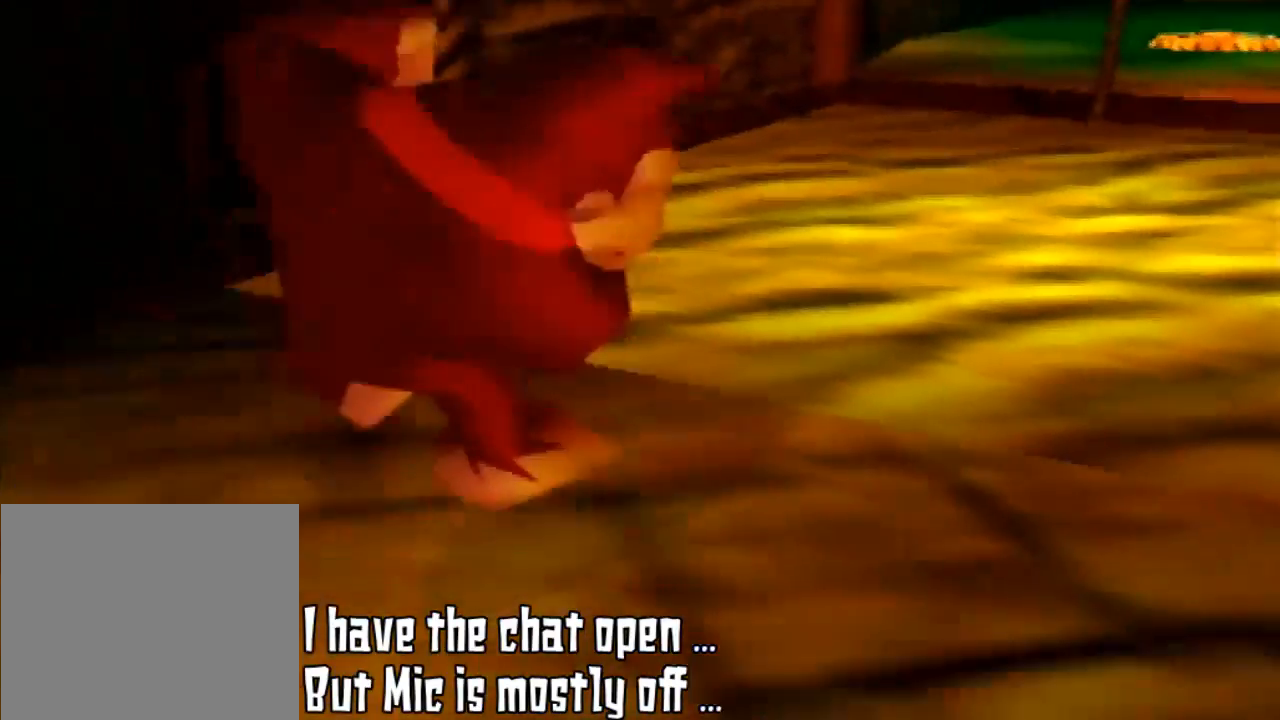
{"buttons": [], "left_stick": "center", "events": [[133, "left_stick", "center"]]}
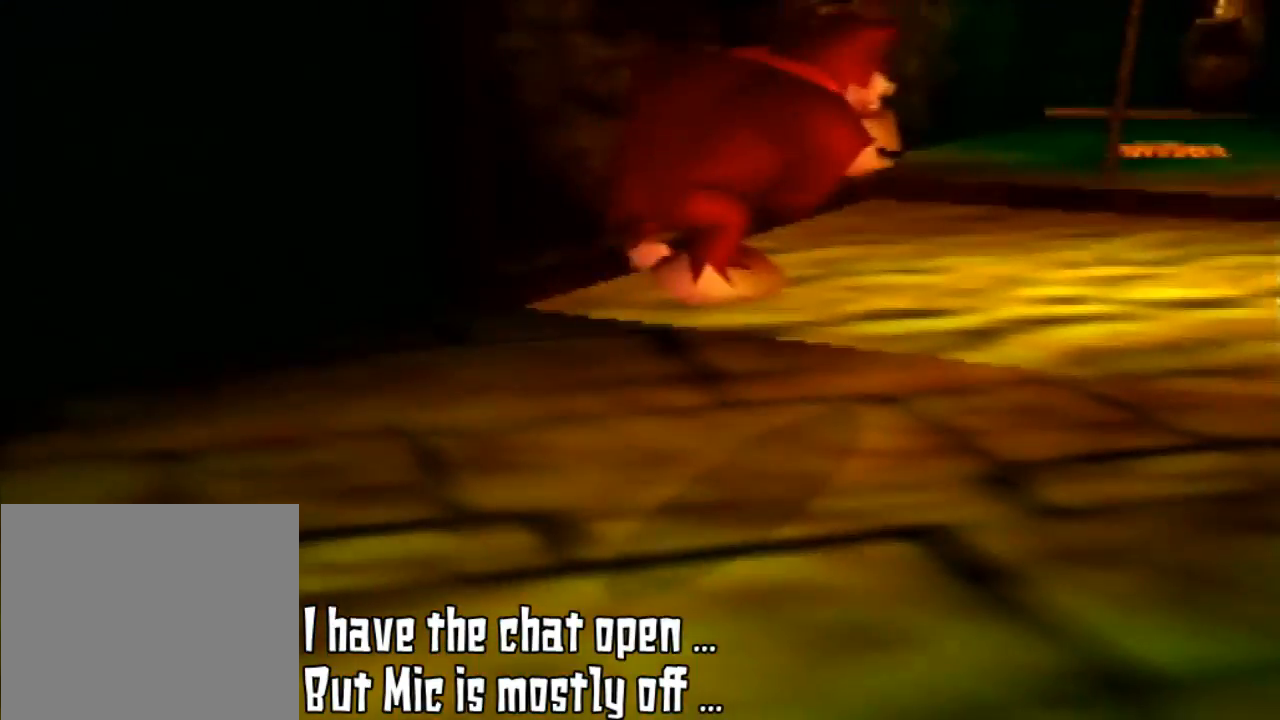
{"buttons": [], "left_stick": "center", "events": []}
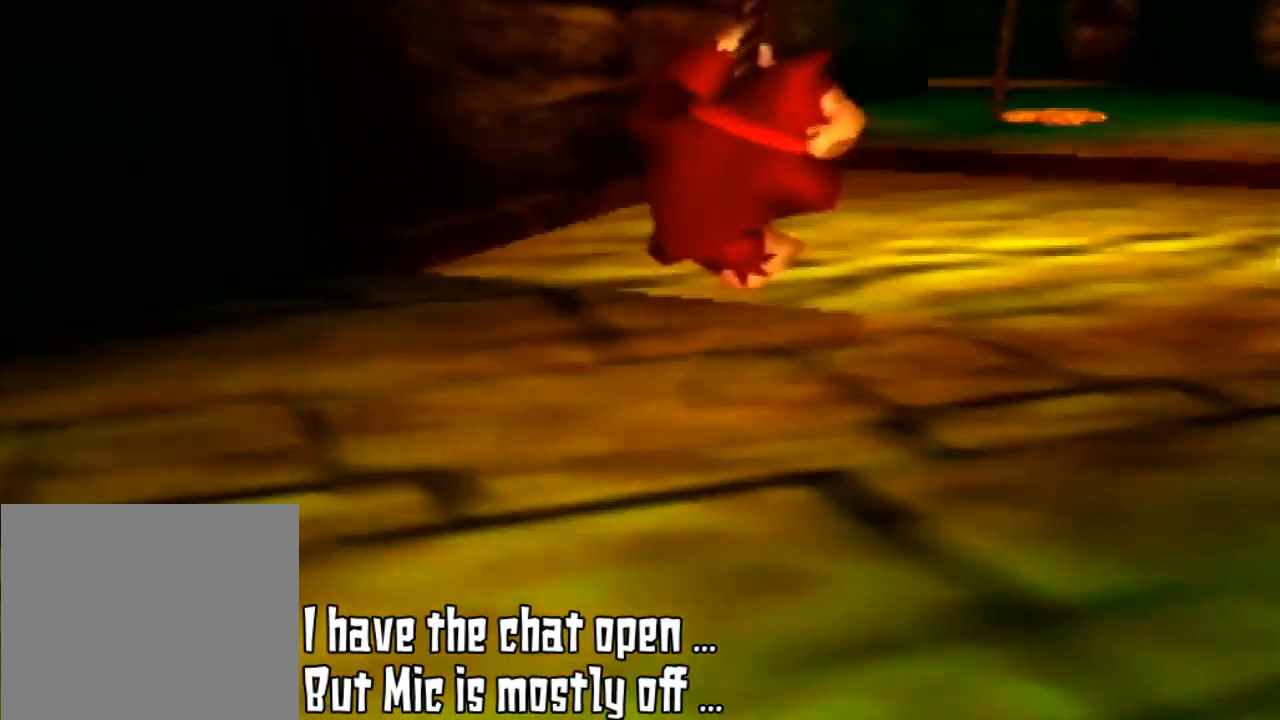
{"buttons": [], "left_stick": "center", "events": []}
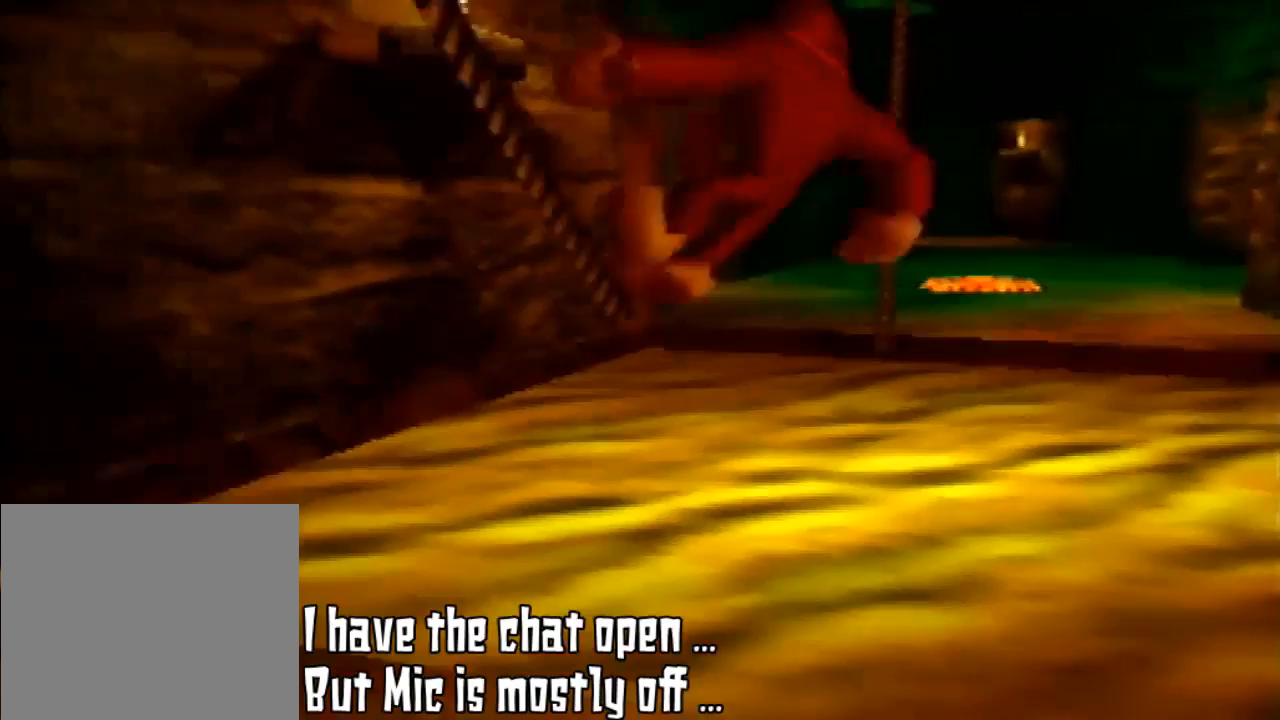
{"buttons": [], "left_stick": "center", "events": [[233, "A", "down"], [367, "A", "up"]]}
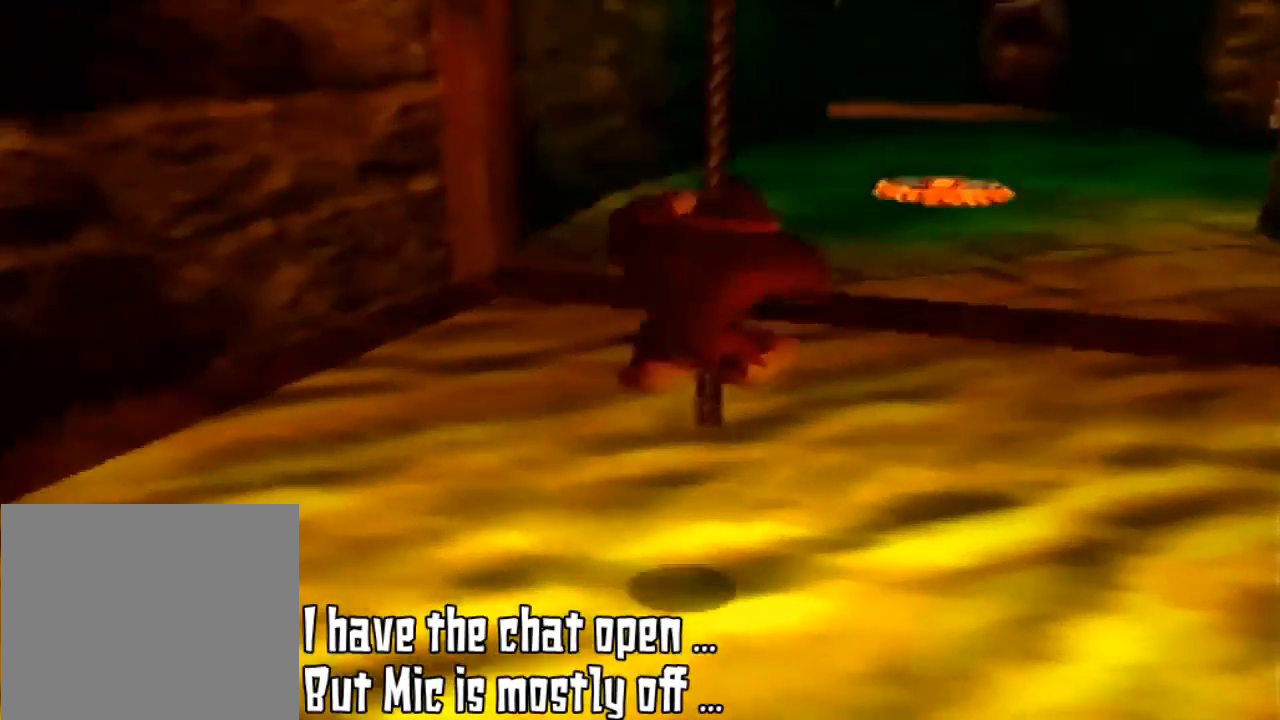
{"buttons": [], "left_stick": "center", "events": []}
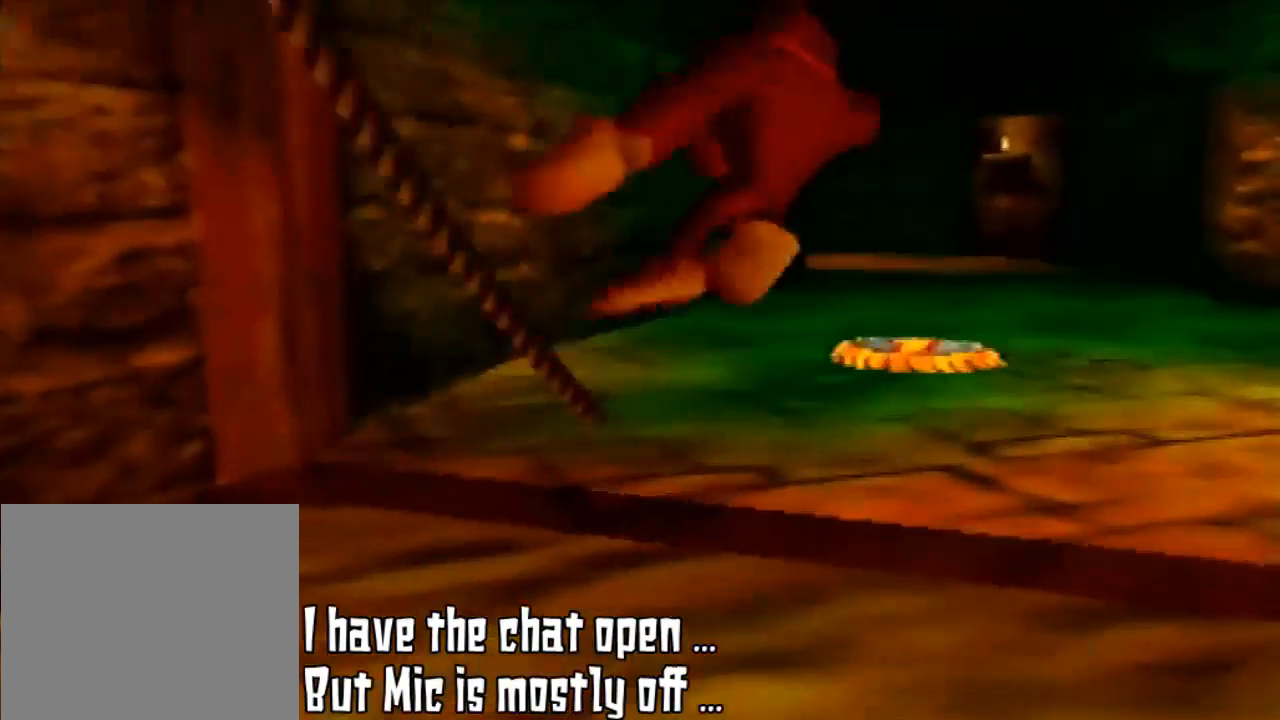
{"buttons": [], "left_stick": "center", "events": [[100, "A", "down"], [233, "A", "up"]]}
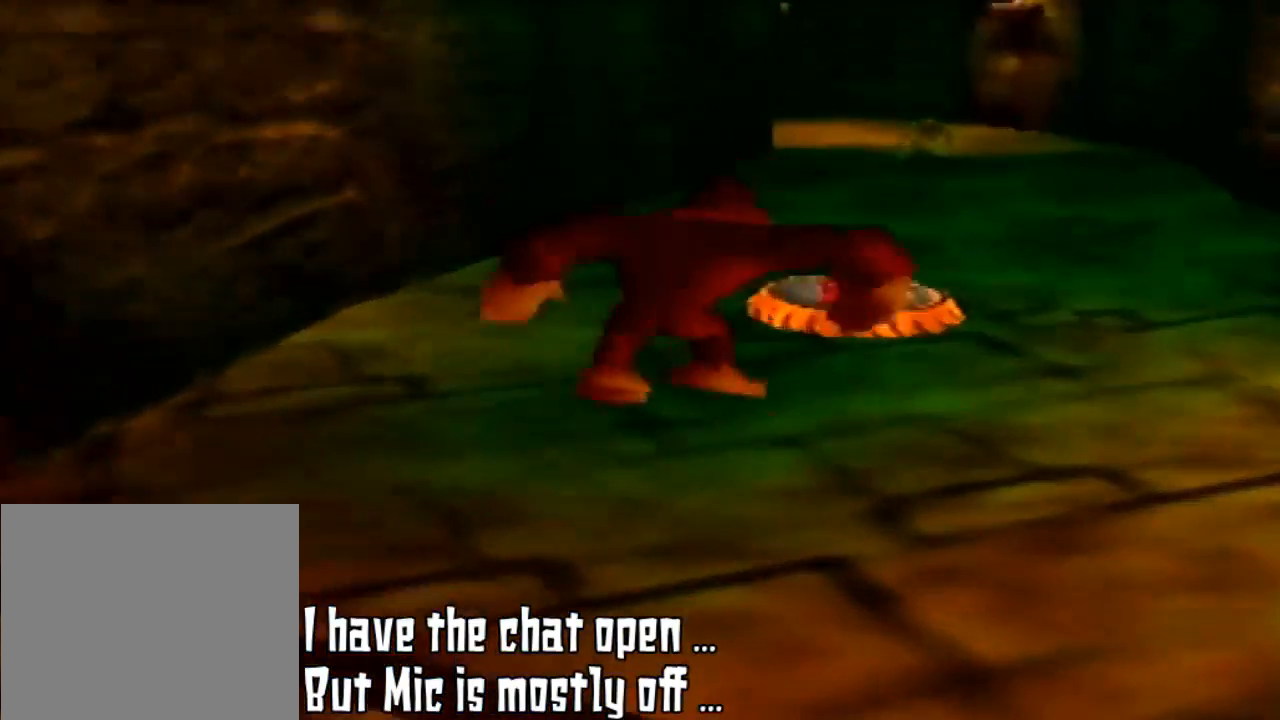
{"buttons": [], "left_stick": "center", "events": []}
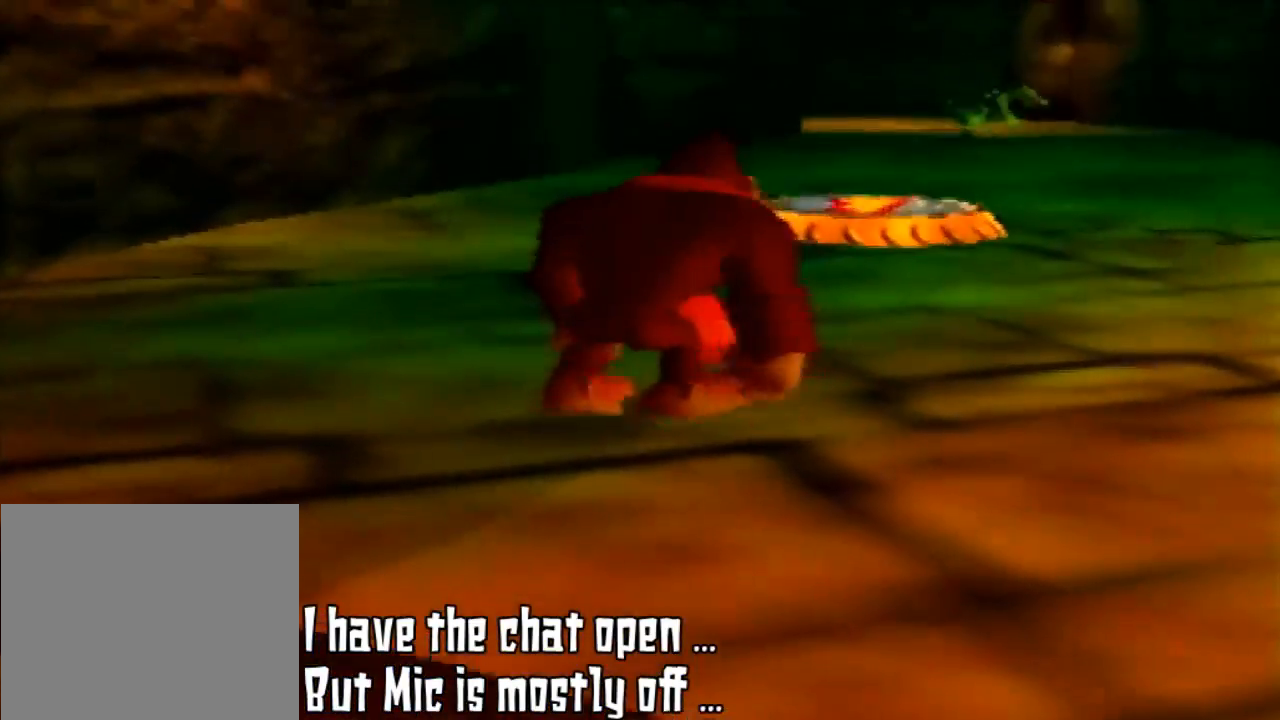
{"buttons": [], "left_stick": "up", "events": [[333, "left_stick", "up"]]}
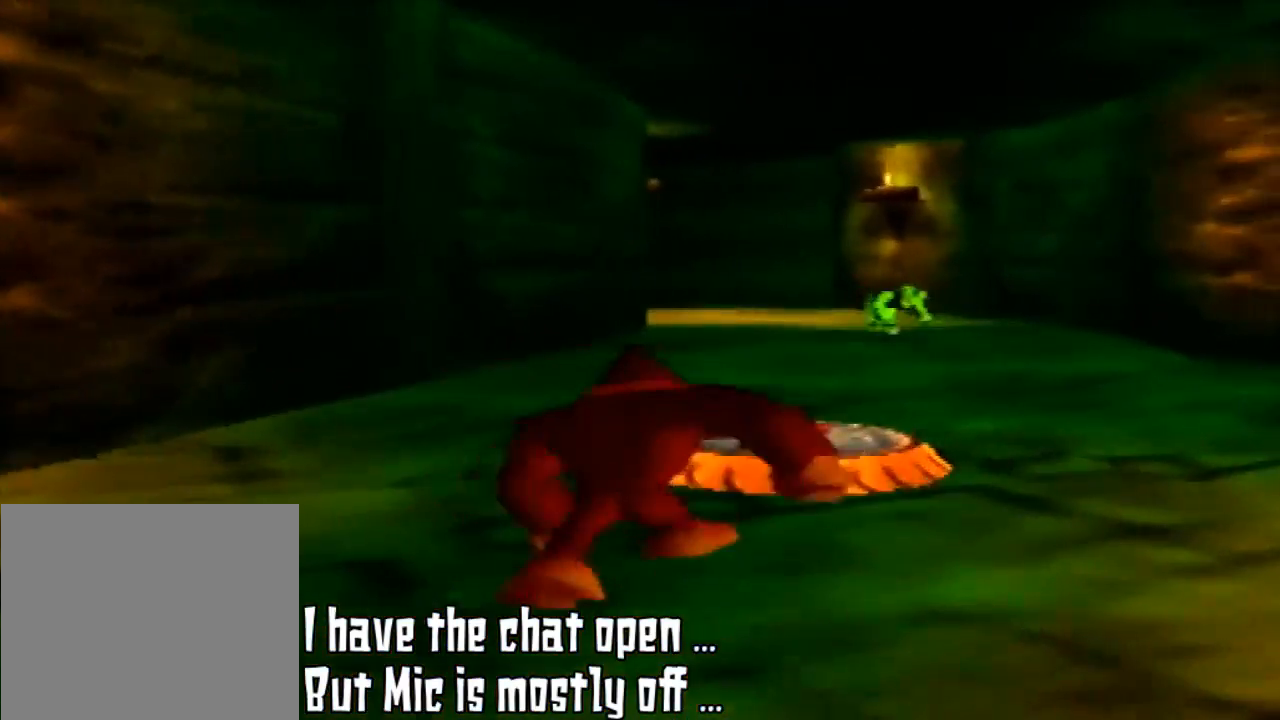
{"buttons": [], "left_stick": "up", "events": []}
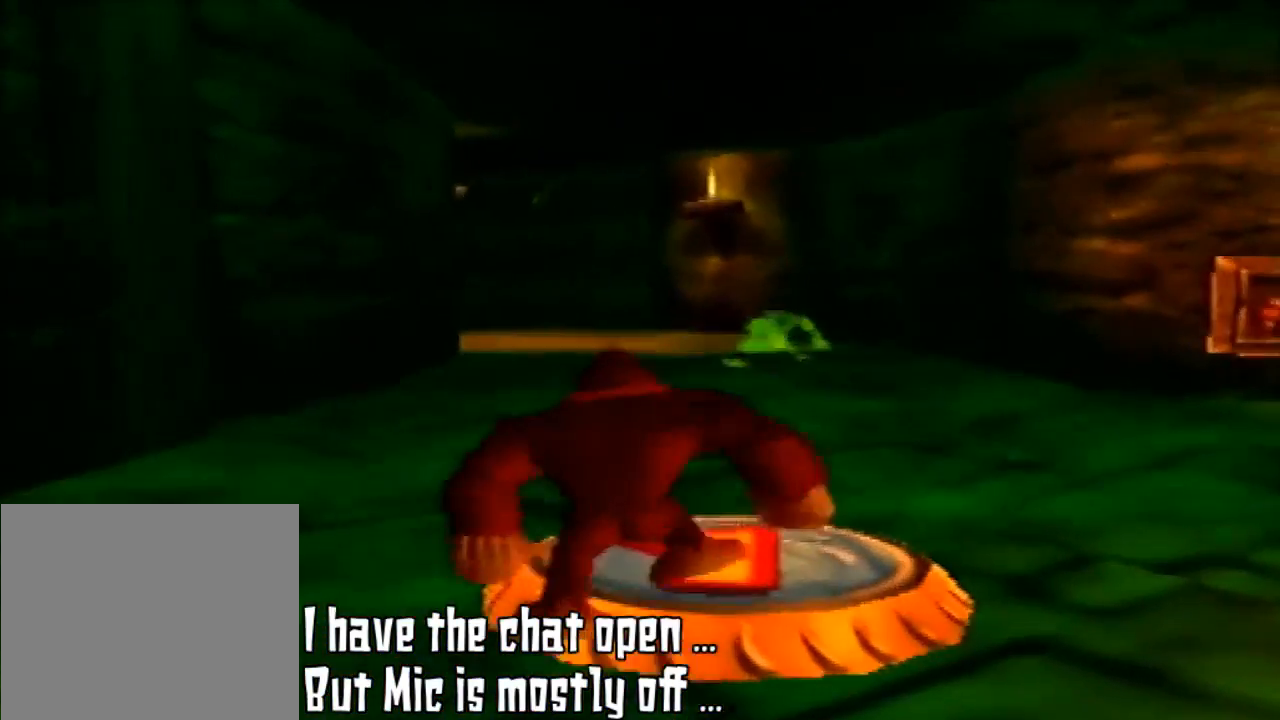
{"buttons": [], "left_stick": "center", "events": [[133, "left_stick", "center"]]}